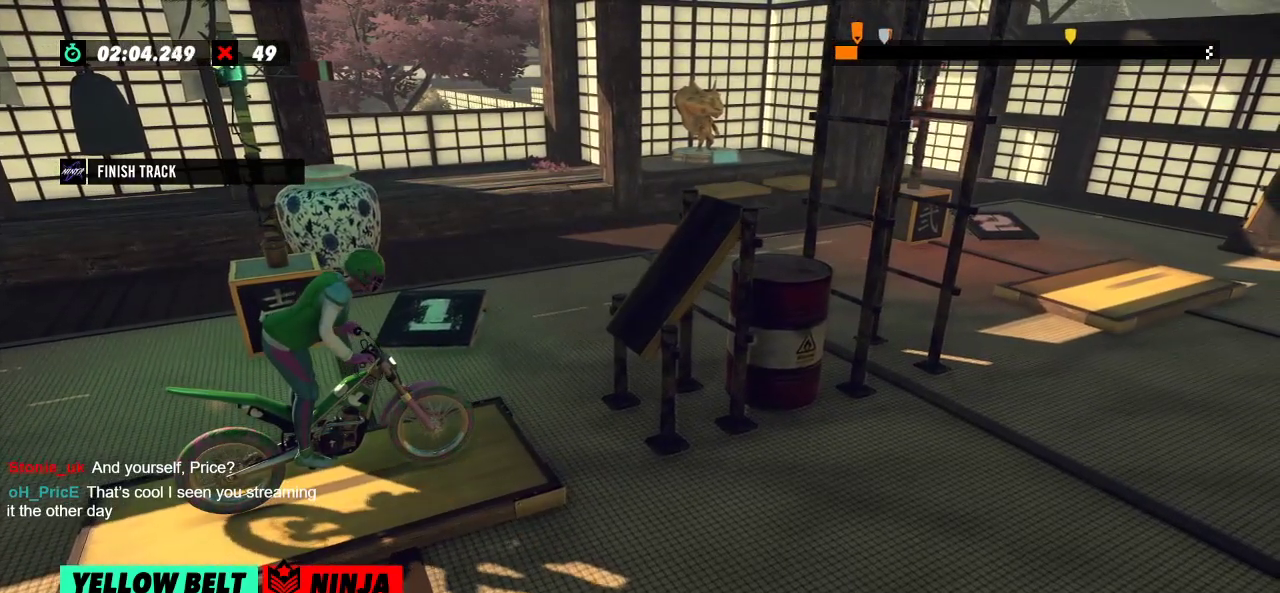
Gameplay with a controller (Xbox layout); each line is a JSON object with the inputs held at the frame after it. "events" lists button and stick changes between this image and that frame as [ms after this image, input, new state], when the widget could be followed in between. Not read: A B DPAD_DOWN DPAD_LEFT DPAD_RIGHT DPAD_UP L1 L3 R1 R2 R3 SELECT START X Y right_stick.
{"buttons": [], "left_stick": "center", "events": []}
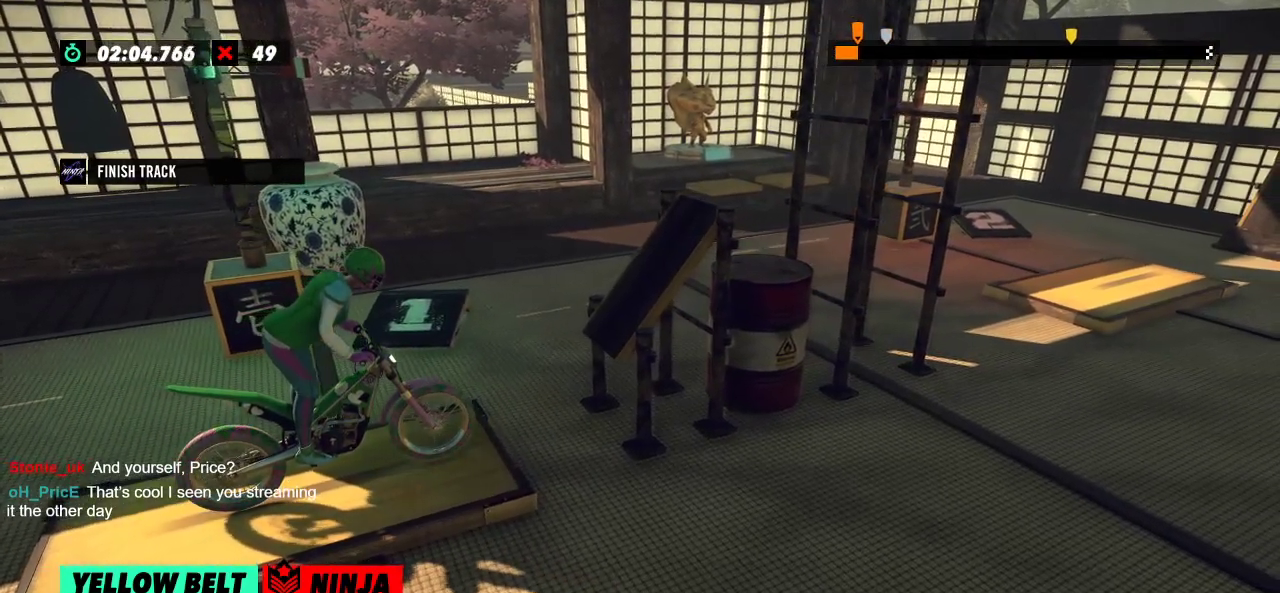
{"buttons": [], "left_stick": "center", "events": []}
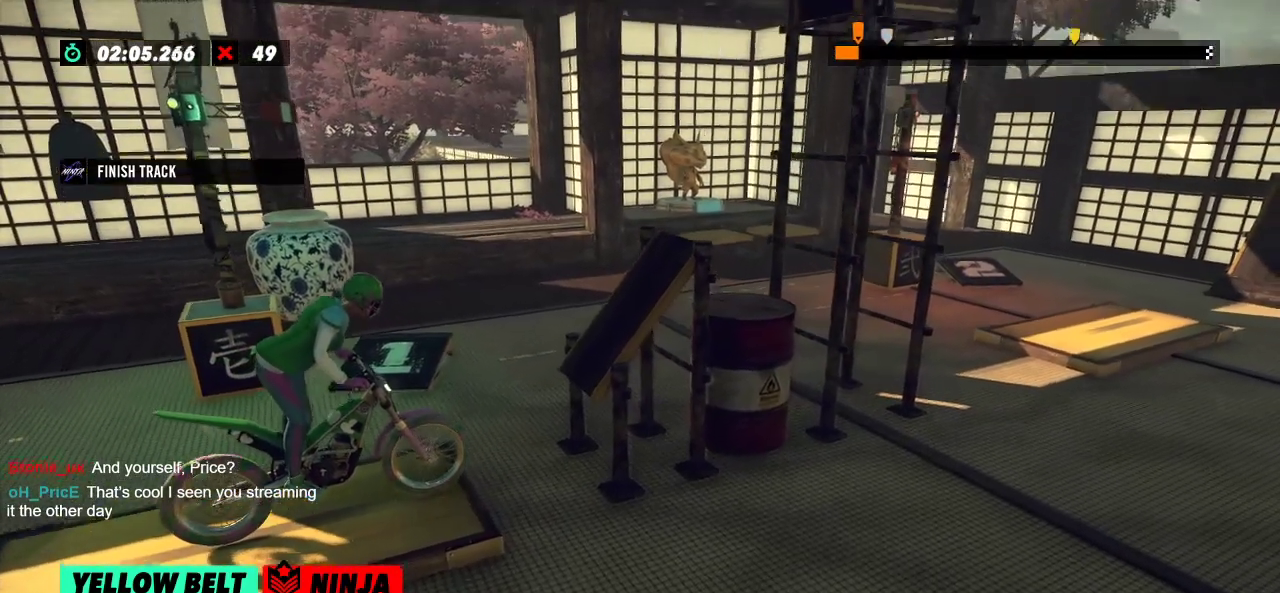
{"buttons": [], "left_stick": "center", "events": []}
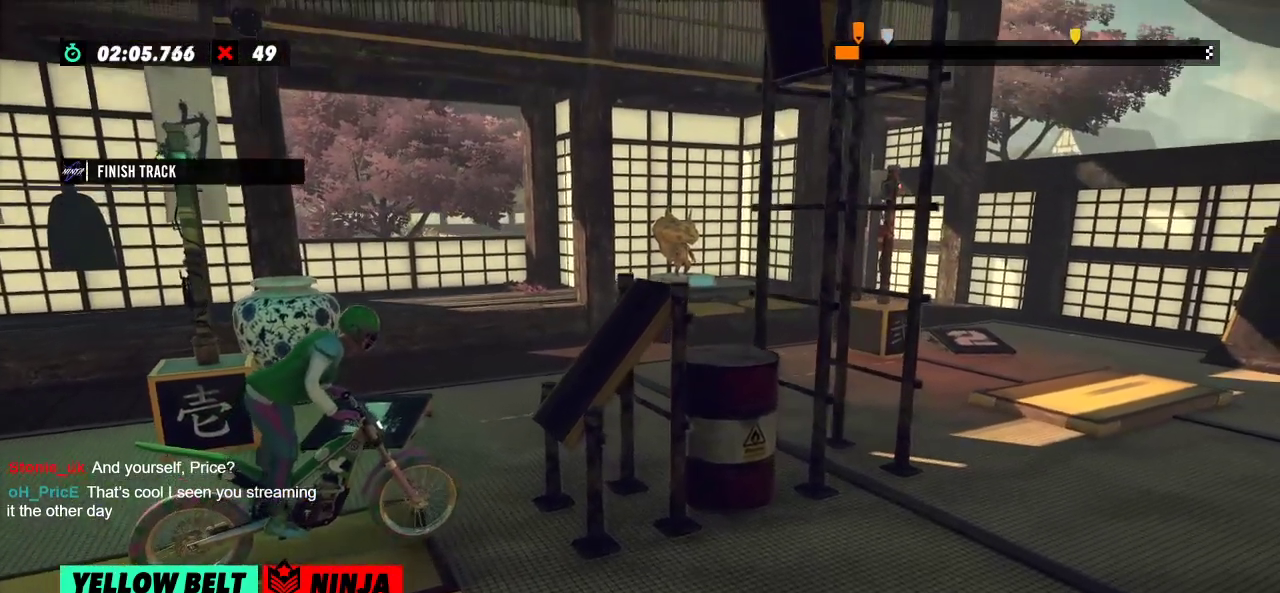
{"buttons": [], "left_stick": "center", "events": []}
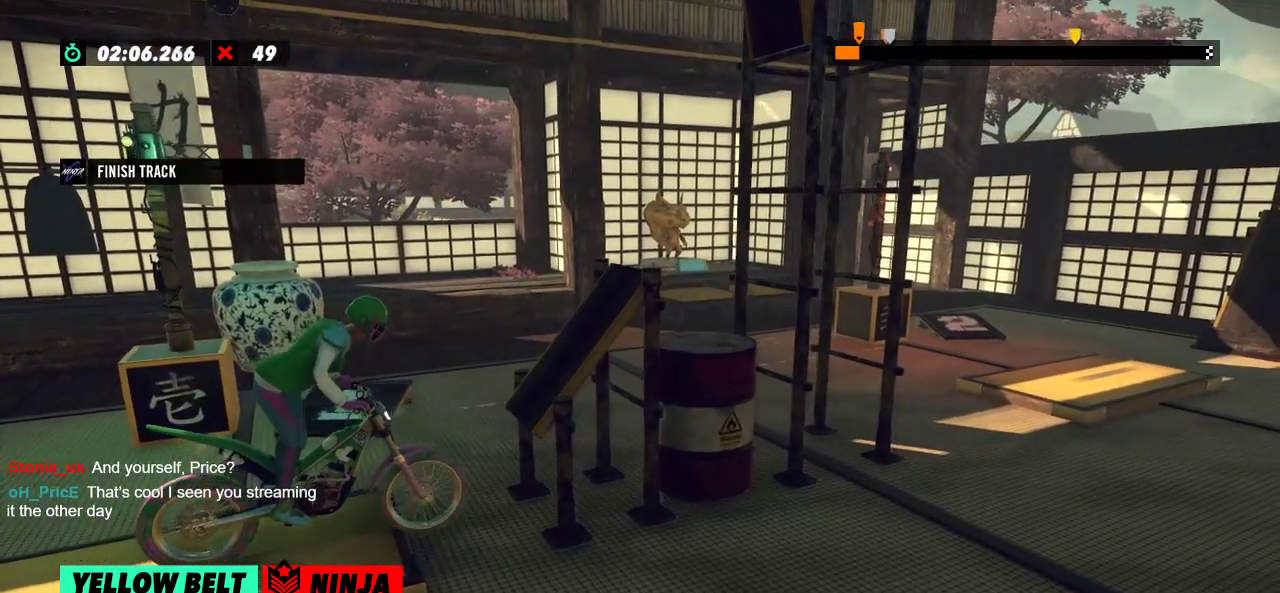
{"buttons": ["L2"], "left_stick": "center", "events": [[184, "L2", "down"], [301, "L2", "up"], [384, "L2", "down"]]}
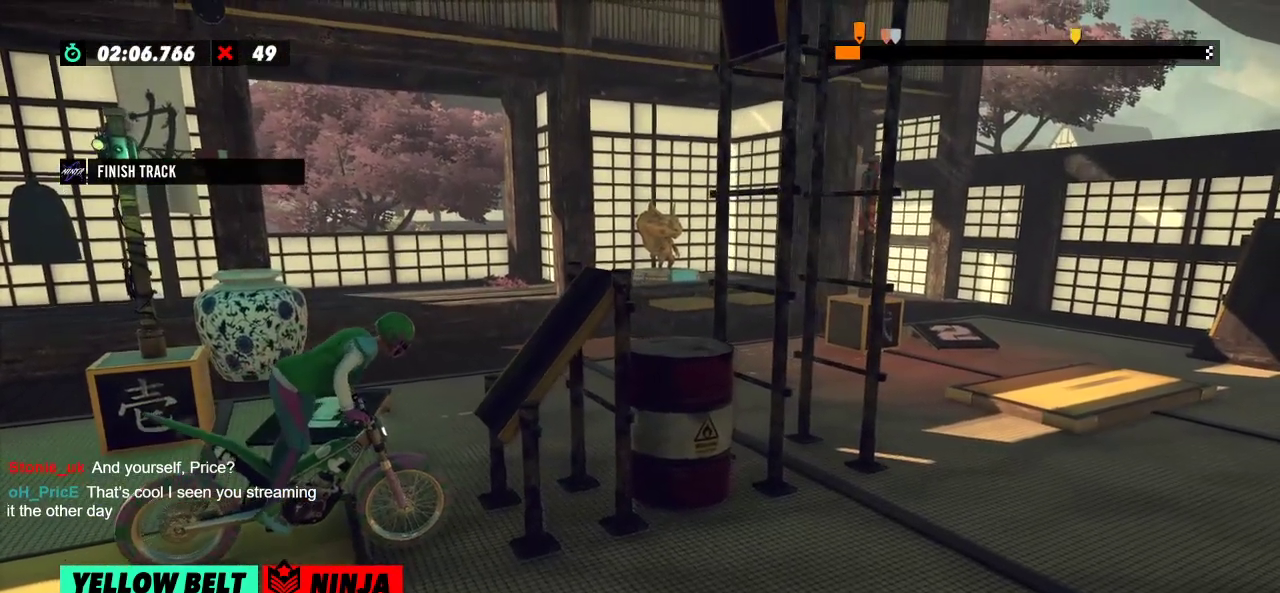
{"buttons": ["L2"], "left_stick": "center", "events": [[133, "L2", "up"], [417, "L2", "down"]]}
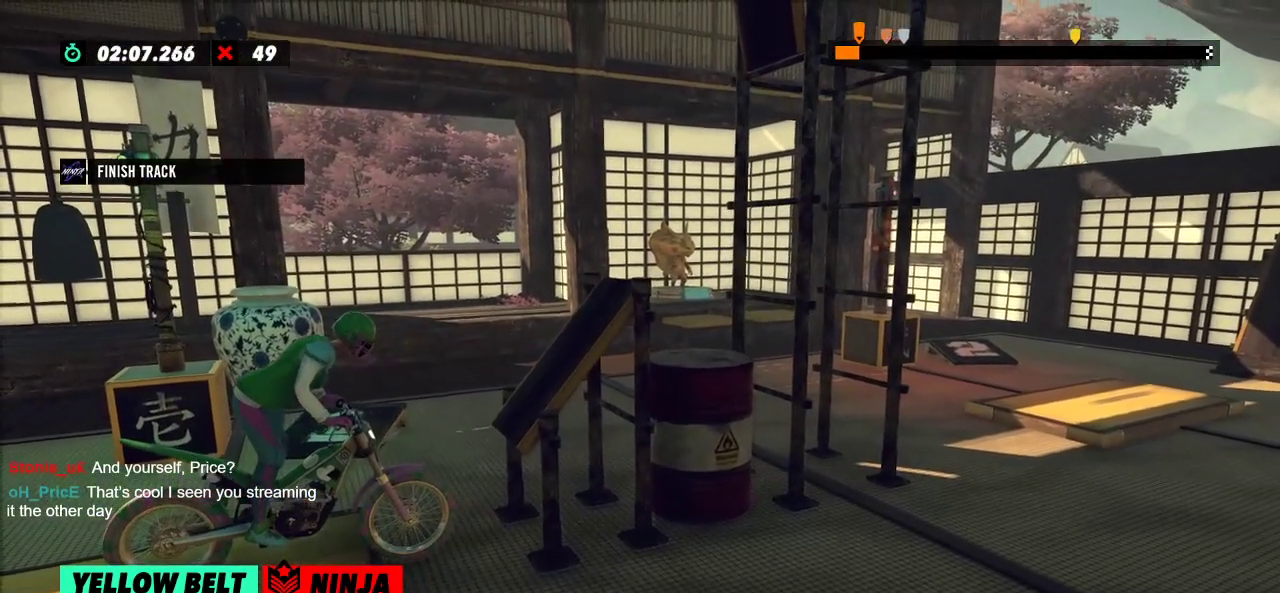
{"buttons": ["L2"], "left_stick": "center", "events": [[50, "L2", "up"], [284, "L2", "down"]]}
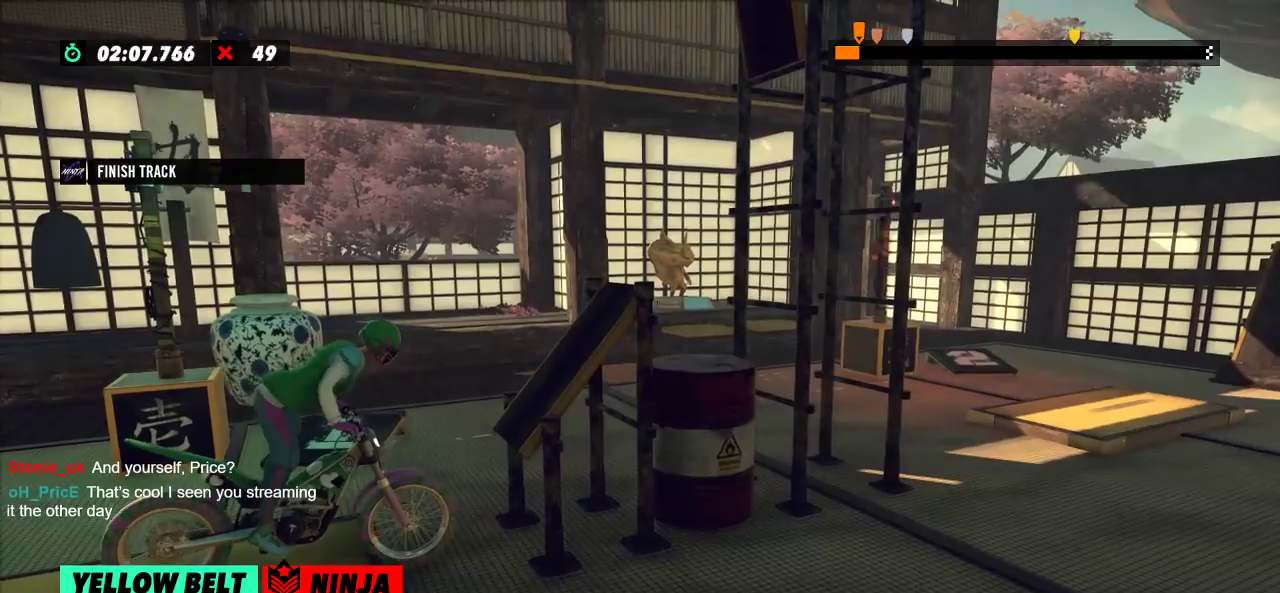
{"buttons": [], "left_stick": "center", "events": [[350, "L2", "up"]]}
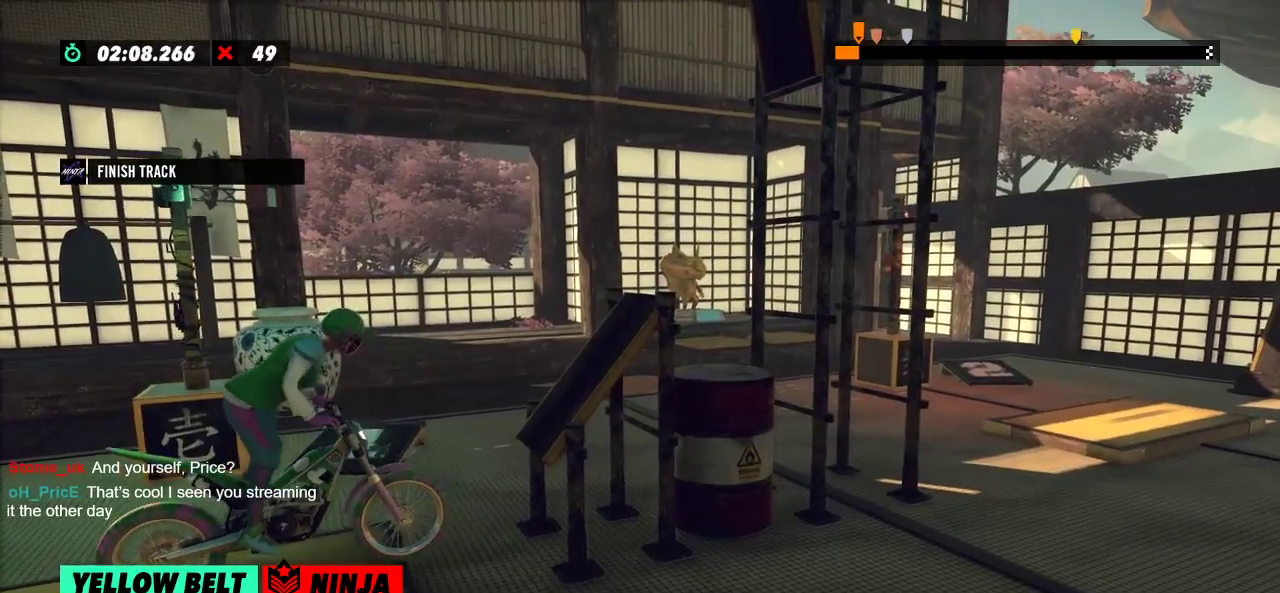
{"buttons": ["L2"], "left_stick": "center", "events": [[434, "L2", "down"]]}
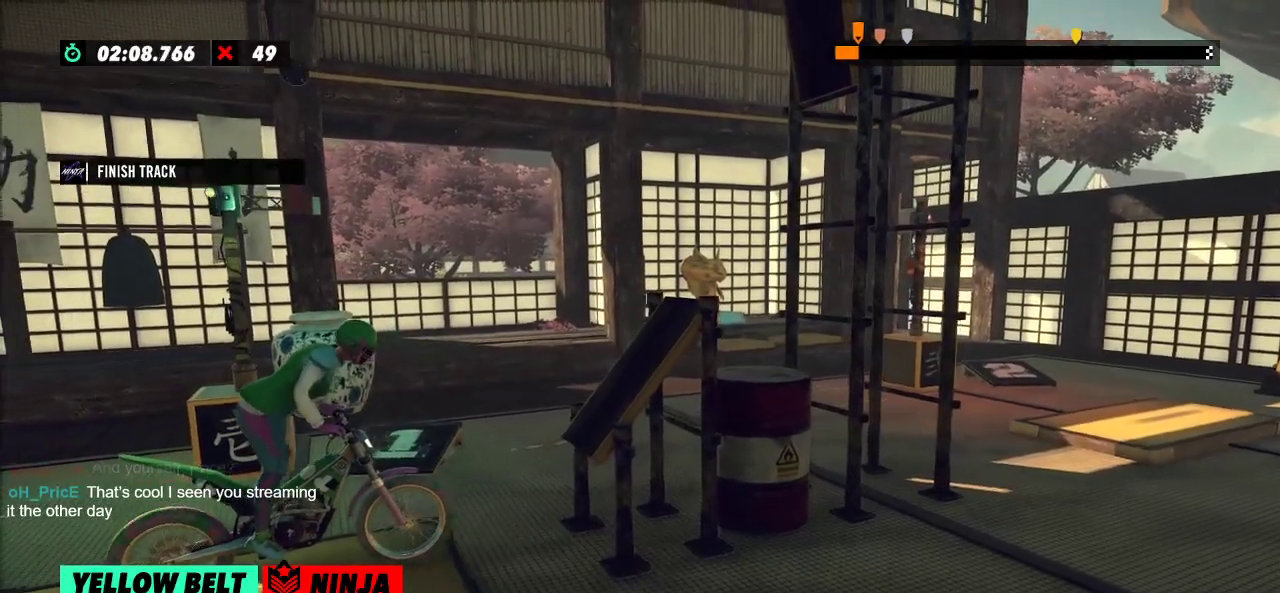
{"buttons": [], "left_stick": "center", "events": [[66, "L2", "up"]]}
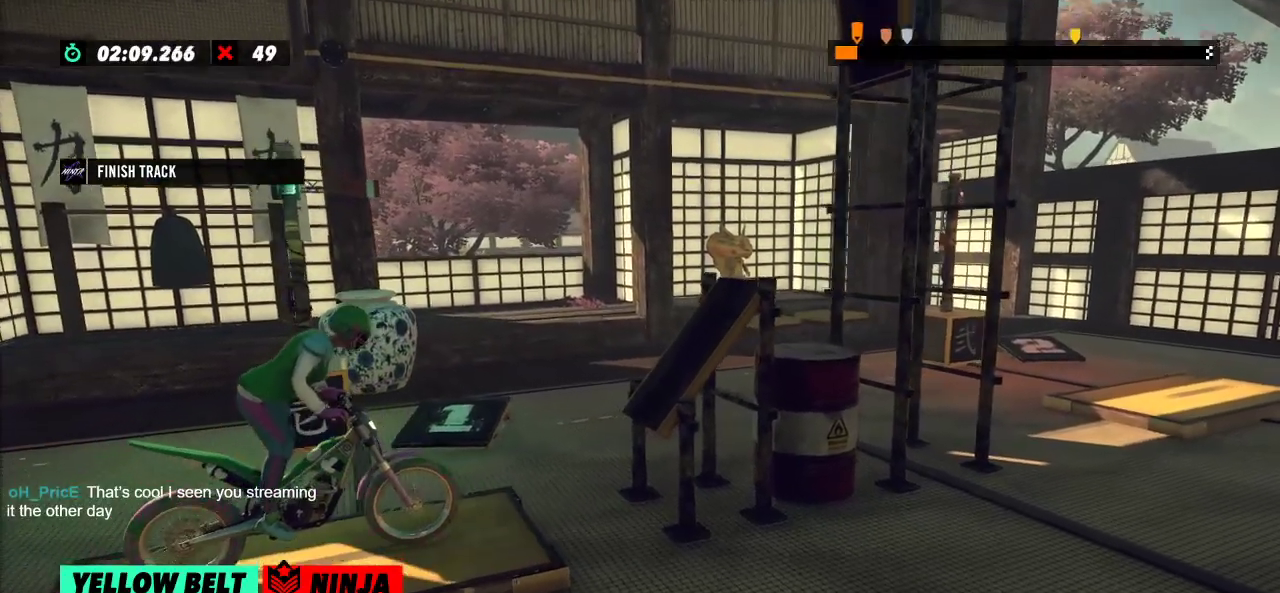
{"buttons": [], "left_stick": "center", "events": []}
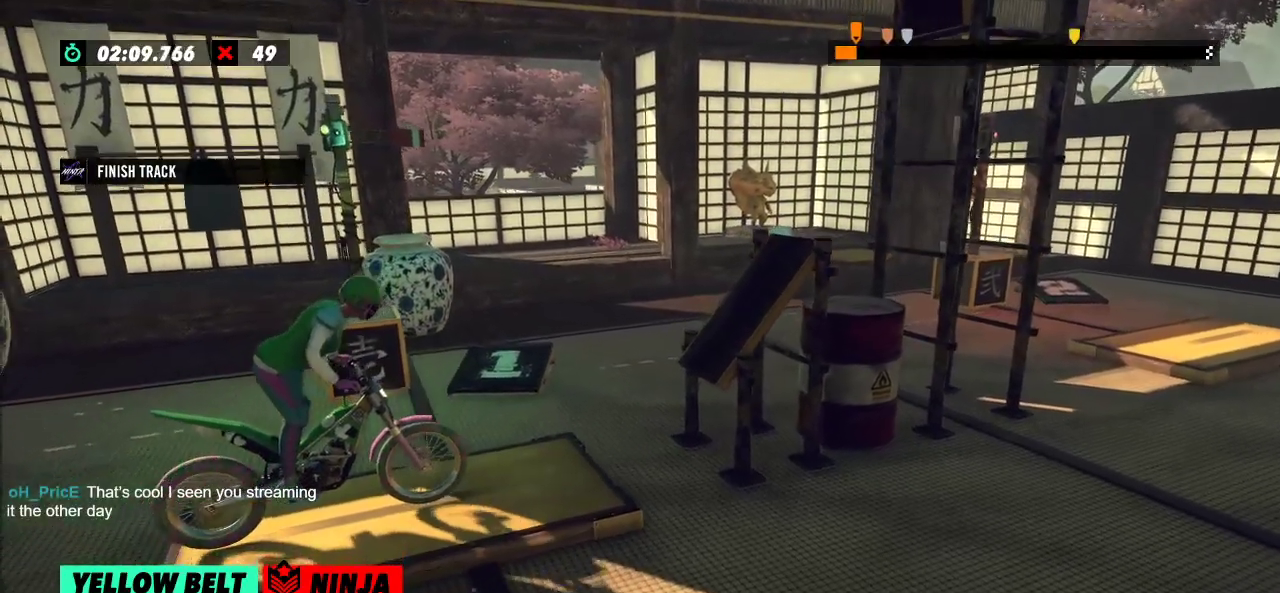
{"buttons": [], "left_stick": "center", "events": []}
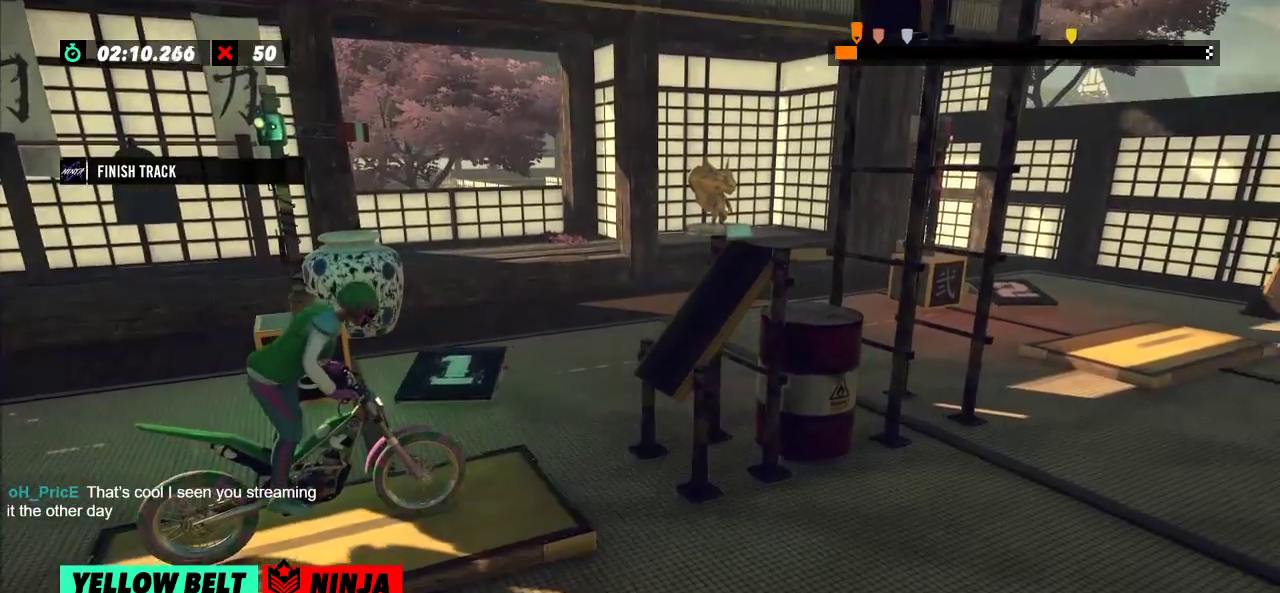
{"buttons": [], "left_stick": "center", "events": [[384, "L2", "down"], [467, "L2", "up"]]}
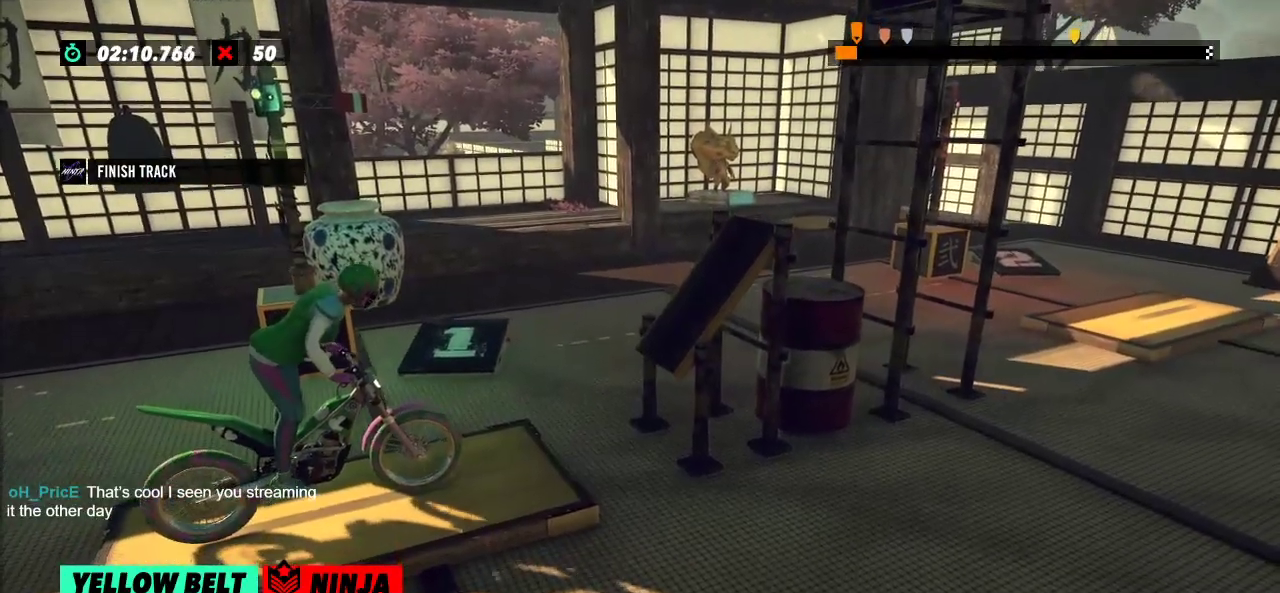
{"buttons": [], "left_stick": "left", "events": [[283, "left_stick", "left"]]}
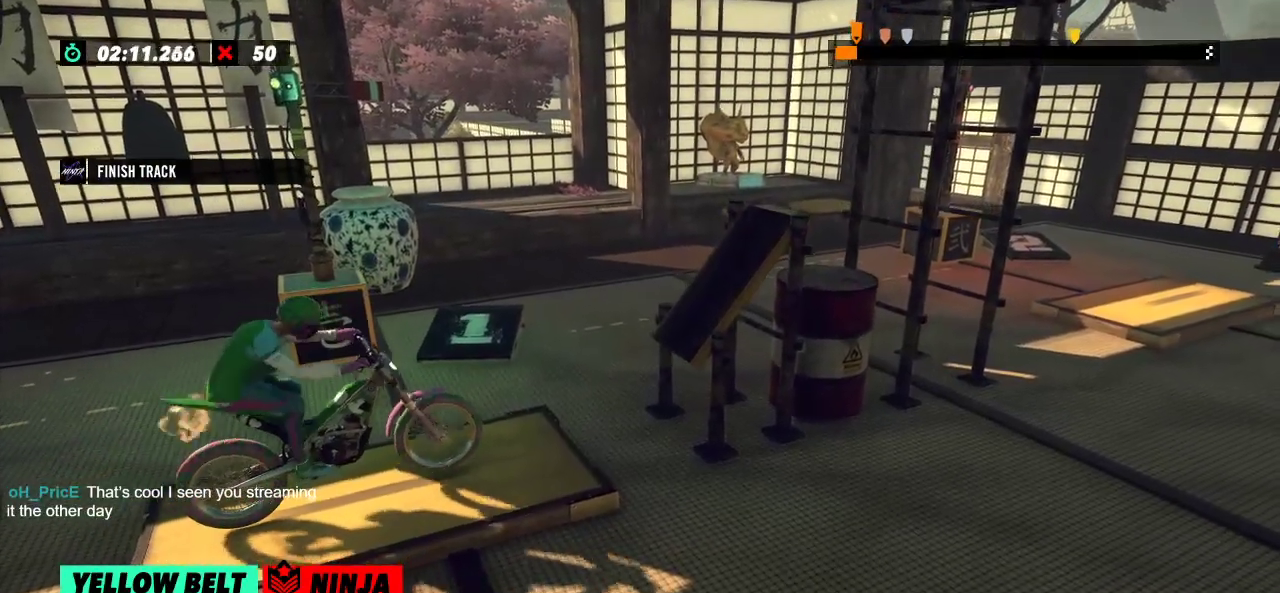
{"buttons": [], "left_stick": "center"}
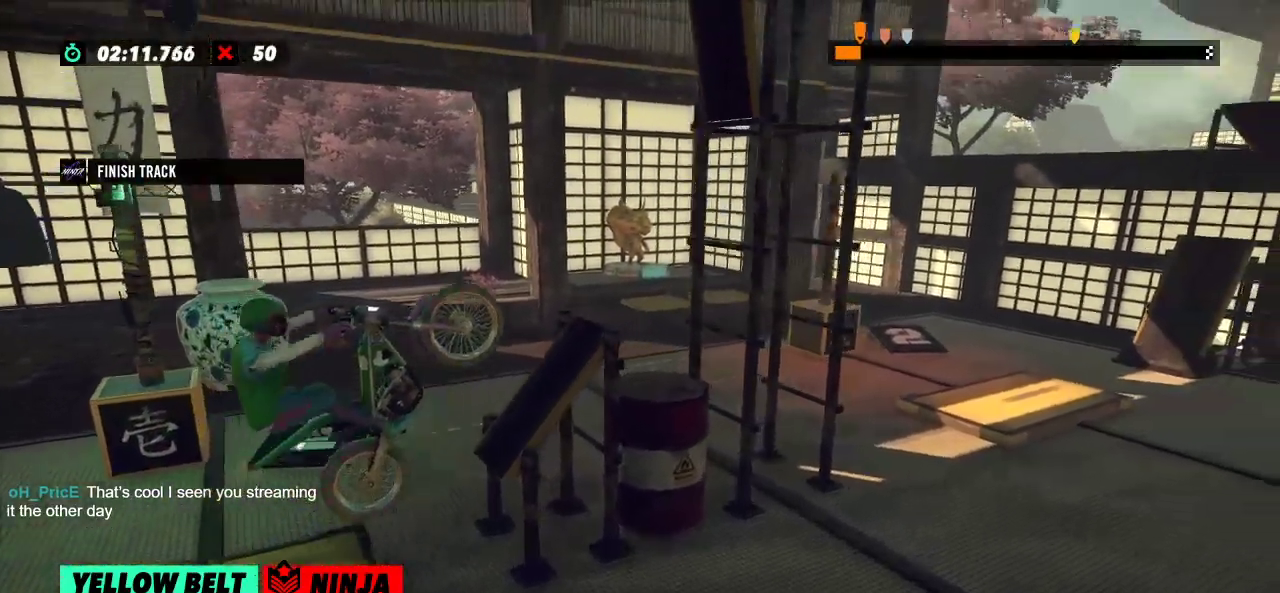
{"buttons": [], "left_stick": "left", "events": [[50, "left_stick", "right"], [267, "left_stick", "center"], [350, "left_stick", "left"]]}
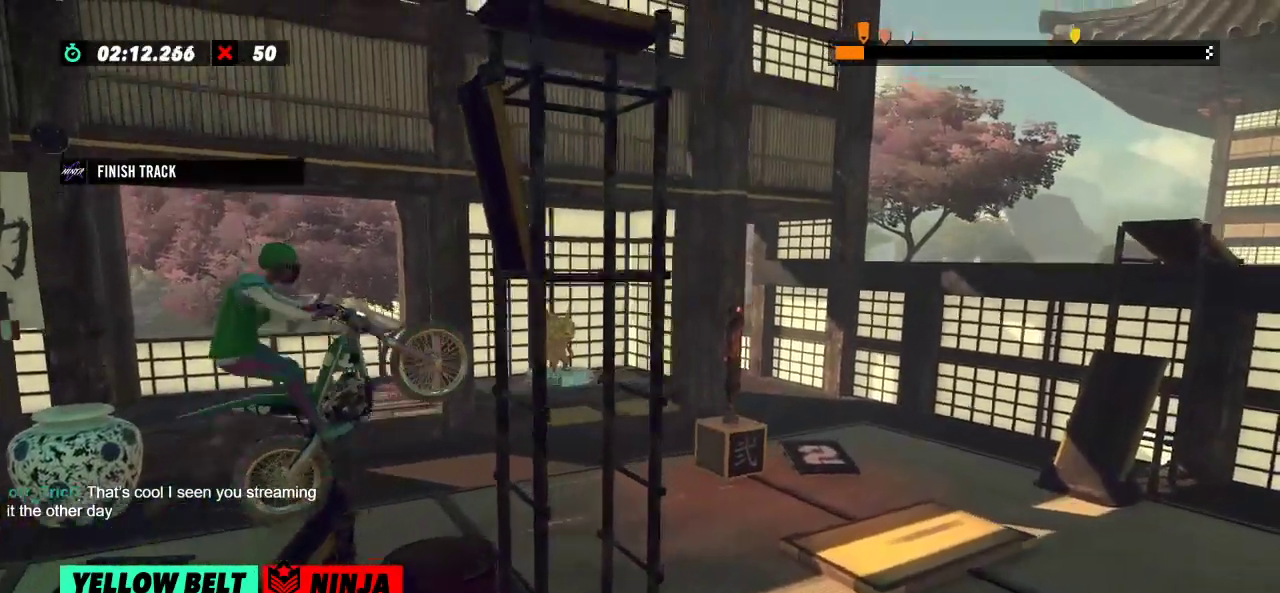
{"buttons": [], "left_stick": "left", "events": [[150, "L2", "down"], [150, "left_stick", "center"], [284, "L2", "up"], [451, "left_stick", "left"]]}